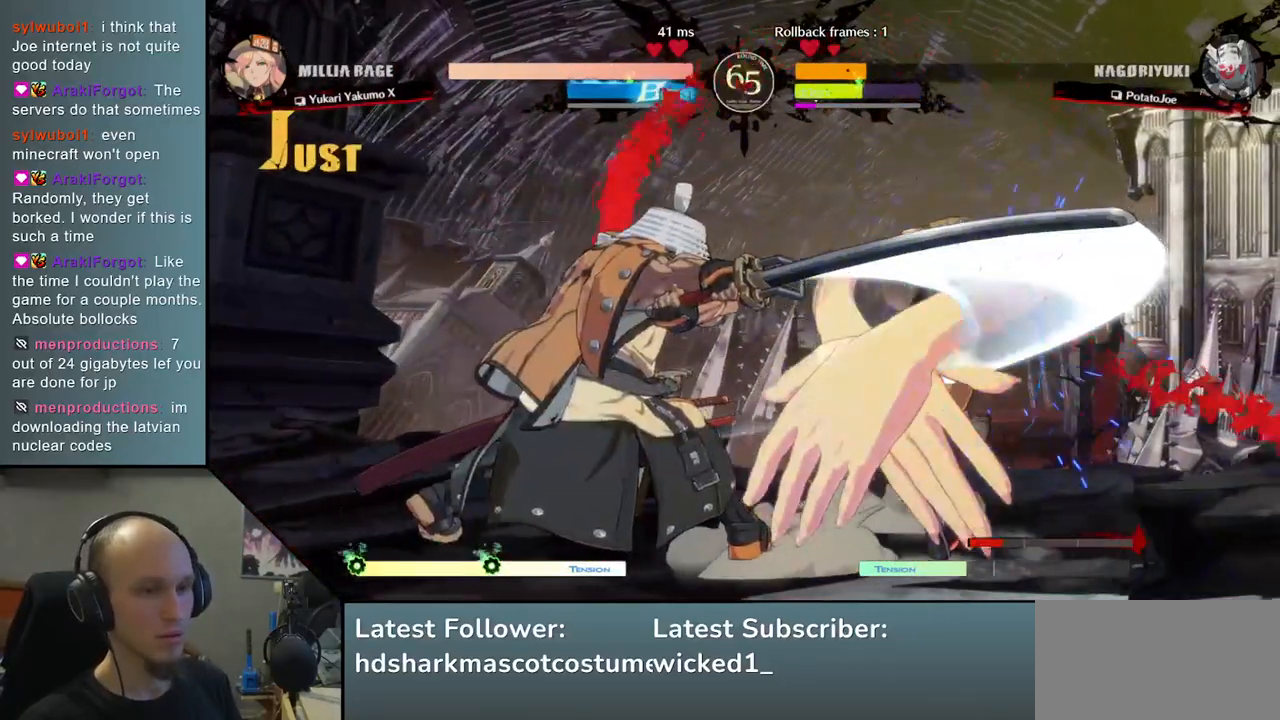
Gameplay with a controller (arcade stick); each line is a JSON object with the inputs held at the frame after it. "events" lists button and stick changes between this image and that frame as [ms after this image, input, new state], when the widget could be followed in between. Not read: L3 R3.
{"buttons": [], "left_stick": "down", "events": [[350, "left_stick", "down"], [433, "left_stick", "right"], [500, "left_stick", "down"]]}
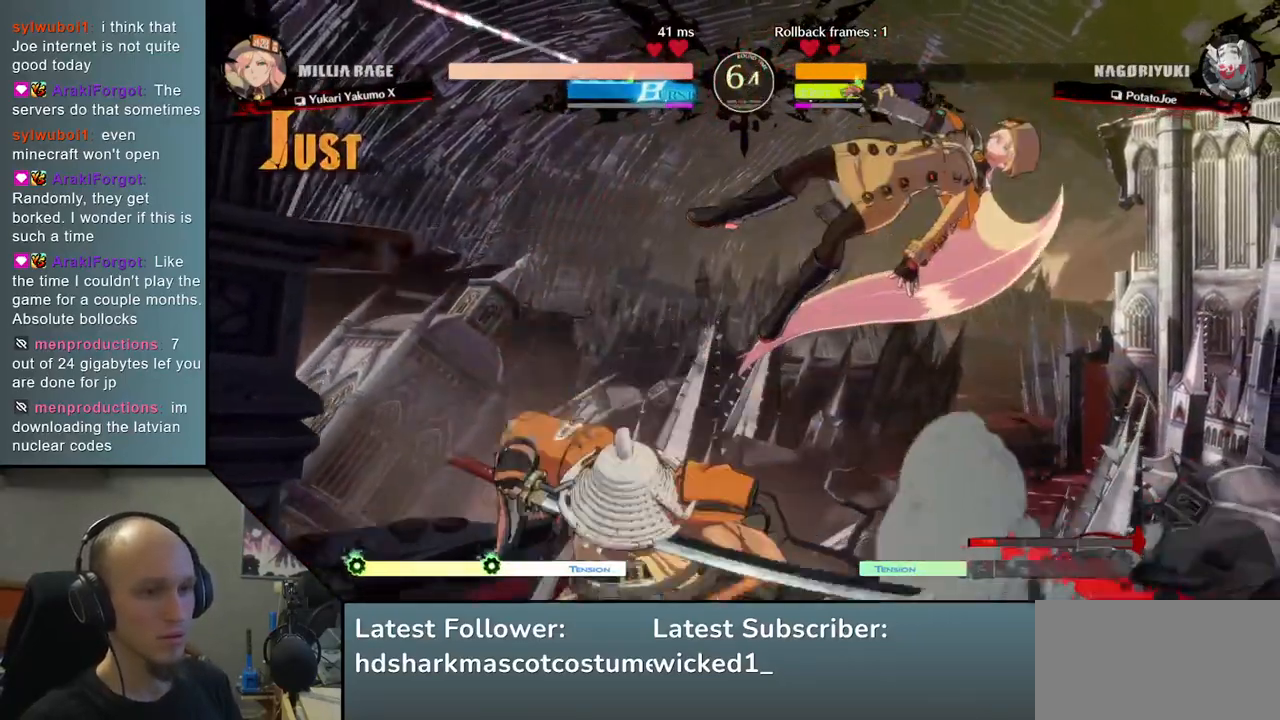
{"buttons": [], "left_stick": "left", "events": [[33, "R1", "down"], [100, "left_stick", "left"], [167, "R1", "up"]]}
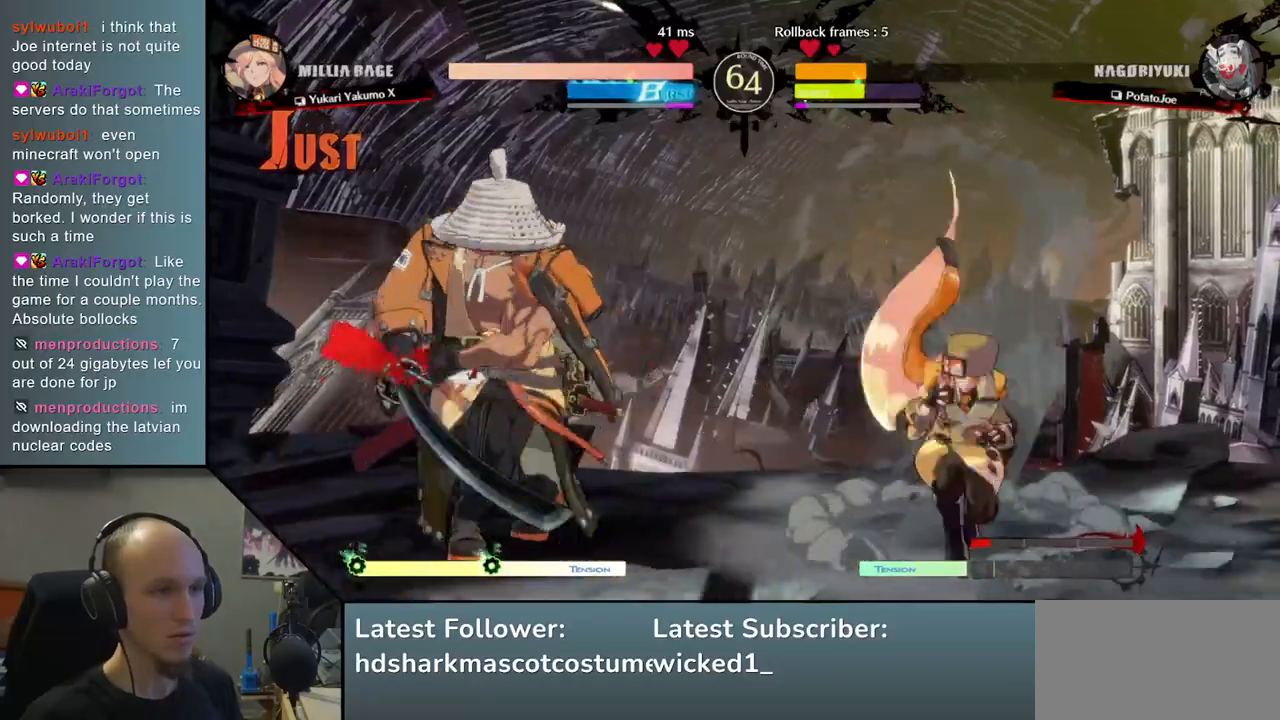
{"buttons": [], "left_stick": "down-left", "events": [[283, "left_stick", "down-left"], [317, "SQUARE", "down"], [483, "SQUARE", "up"]]}
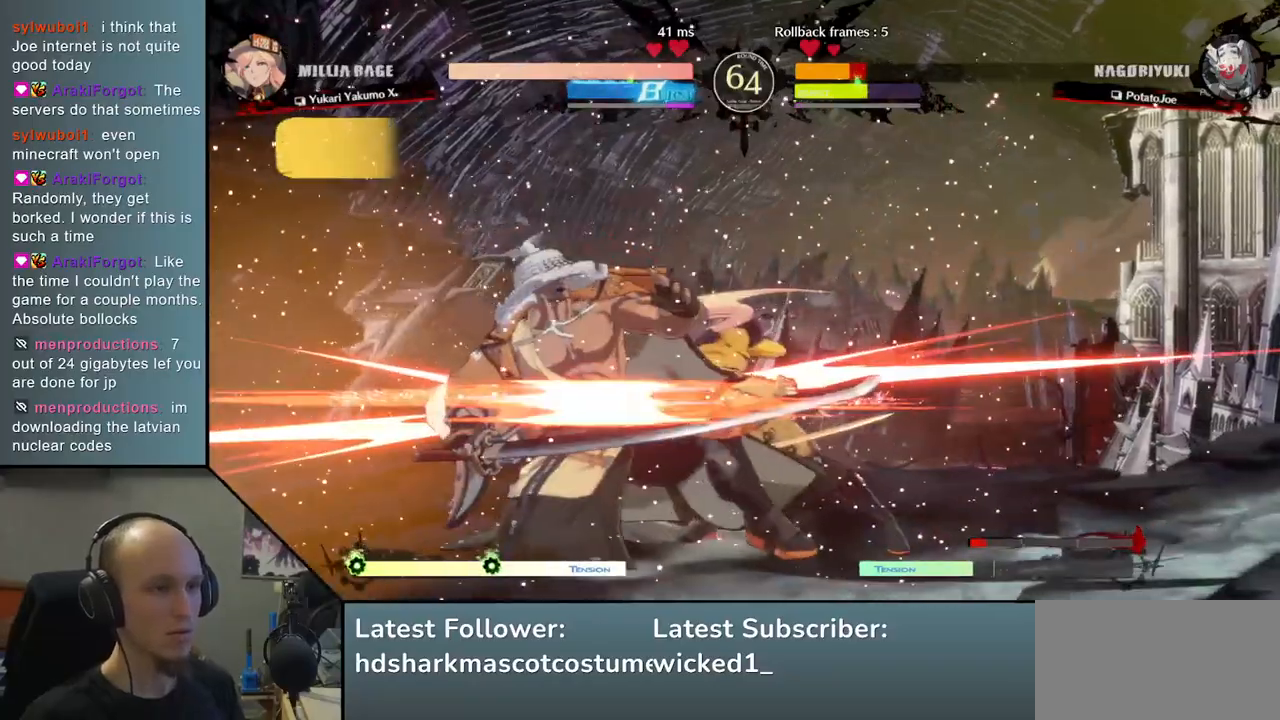
{"buttons": [], "left_stick": "down-left", "events": []}
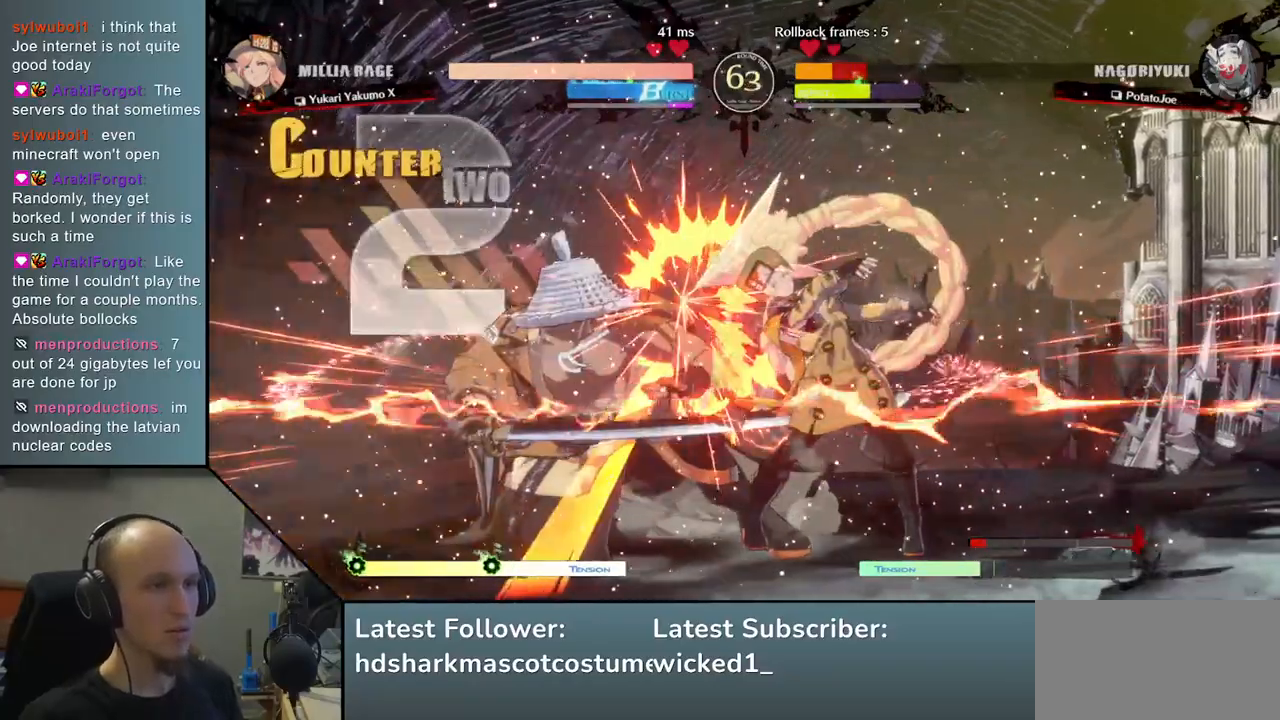
{"buttons": [], "left_stick": "down-left", "events": []}
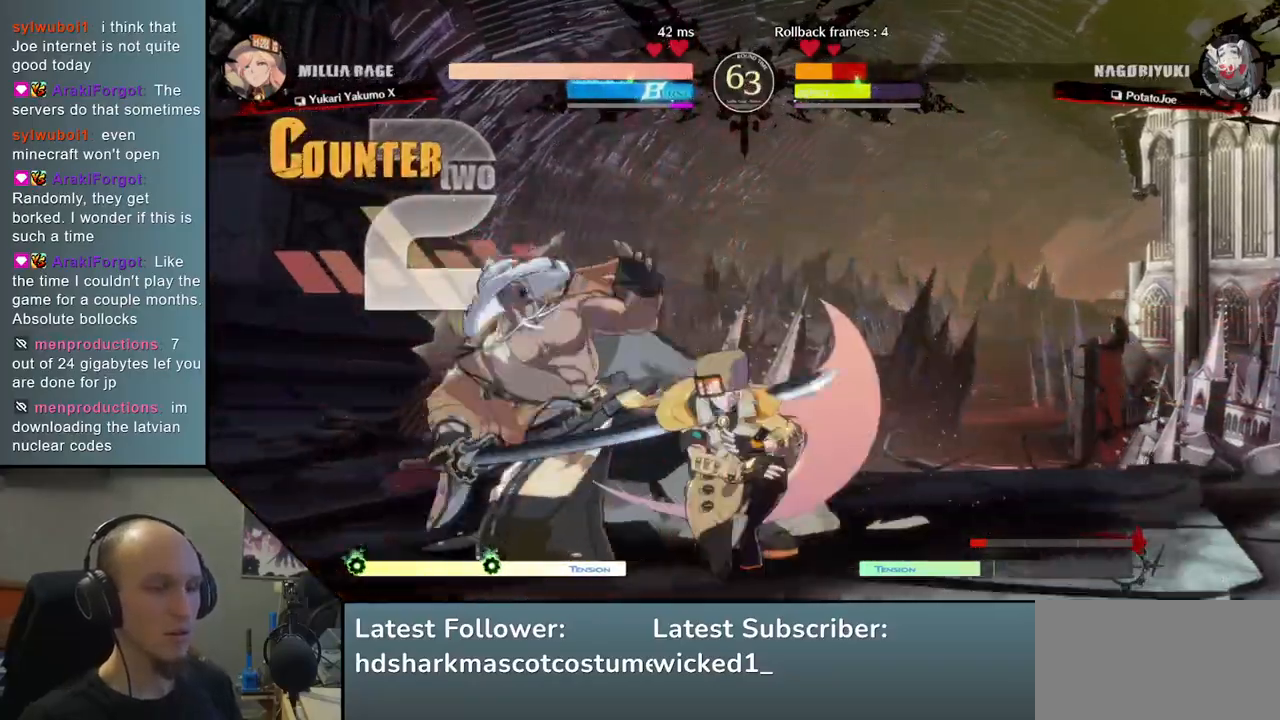
{"buttons": [], "left_stick": "down-left", "events": []}
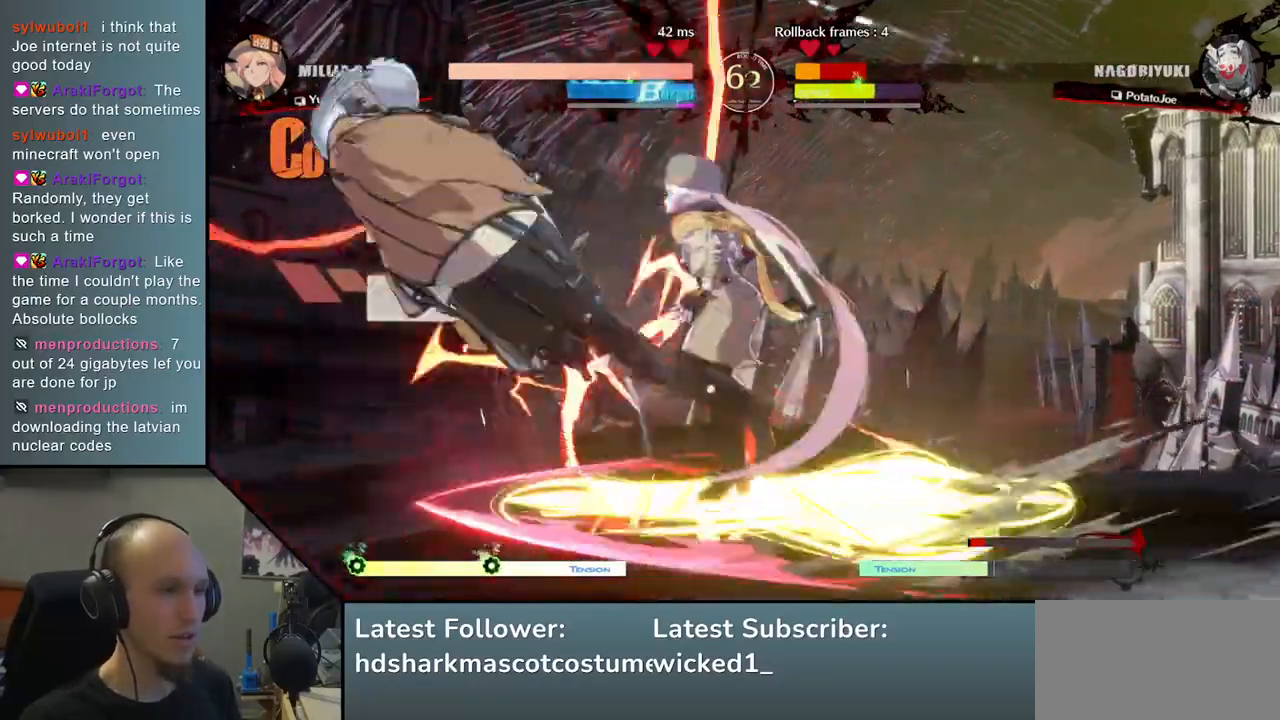
{"buttons": [], "left_stick": "down-left", "events": []}
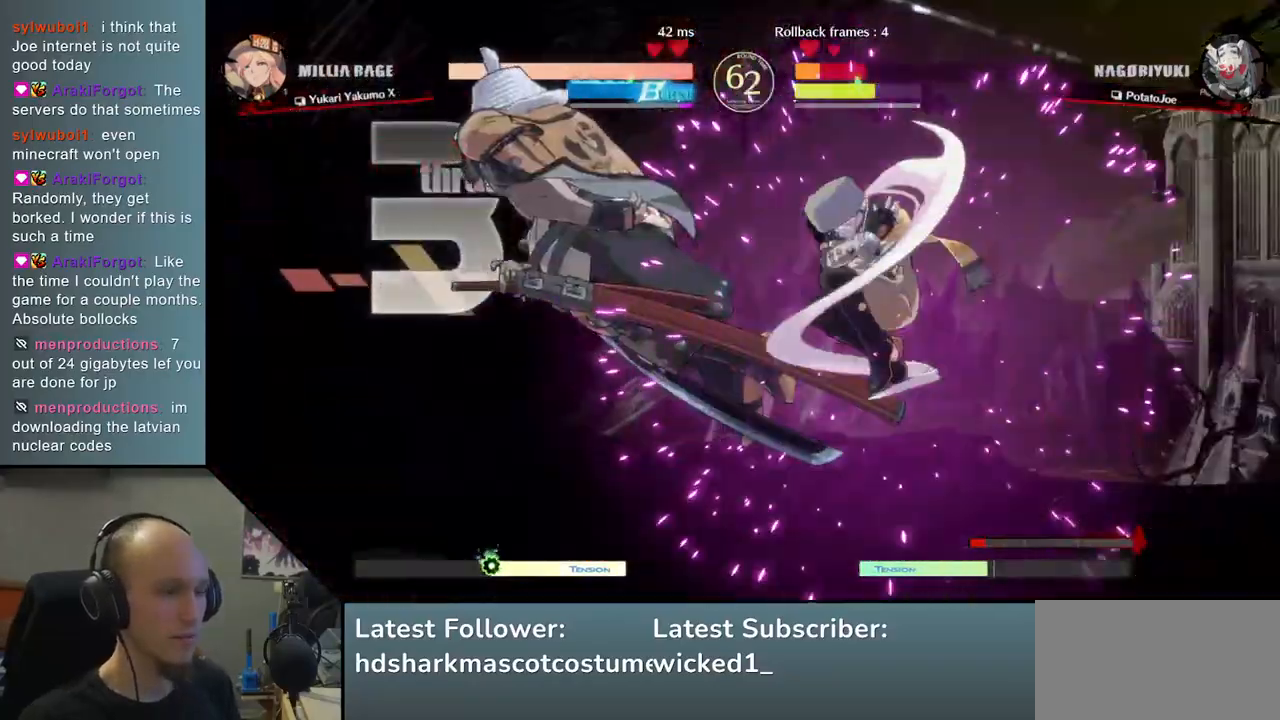
{"buttons": [], "left_stick": "down-left", "events": []}
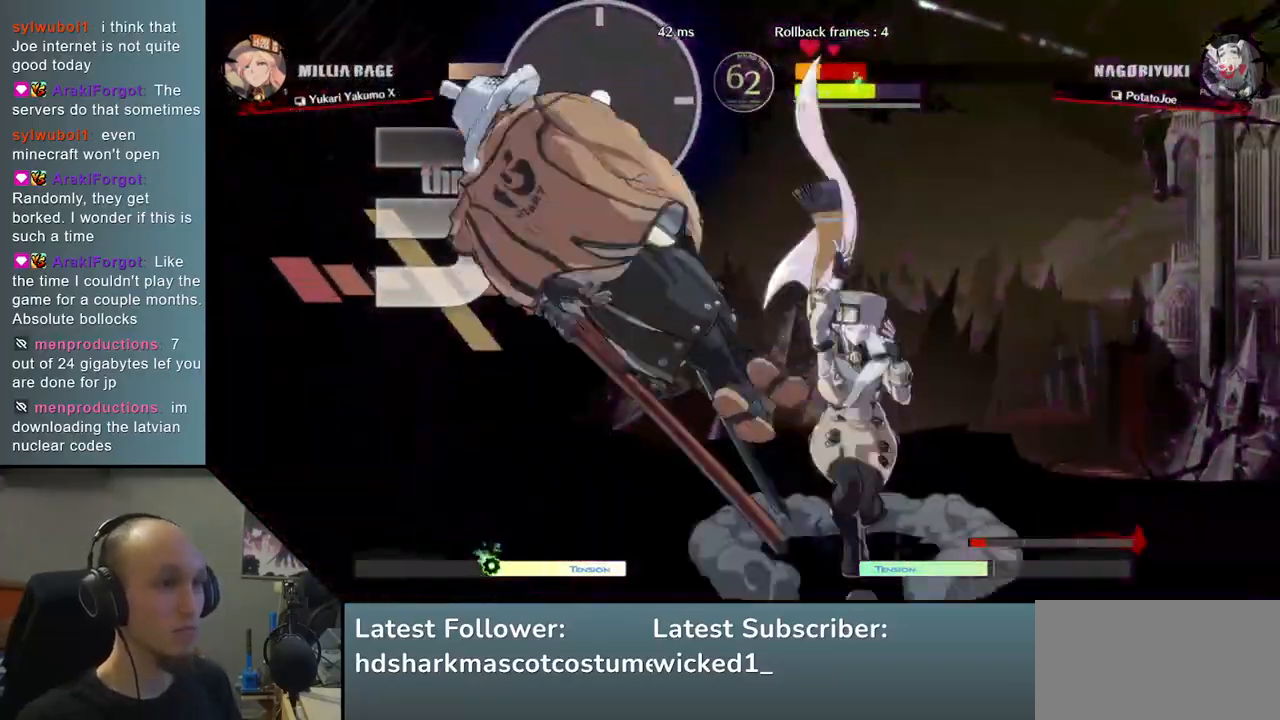
{"buttons": [], "left_stick": "down-left", "events": []}
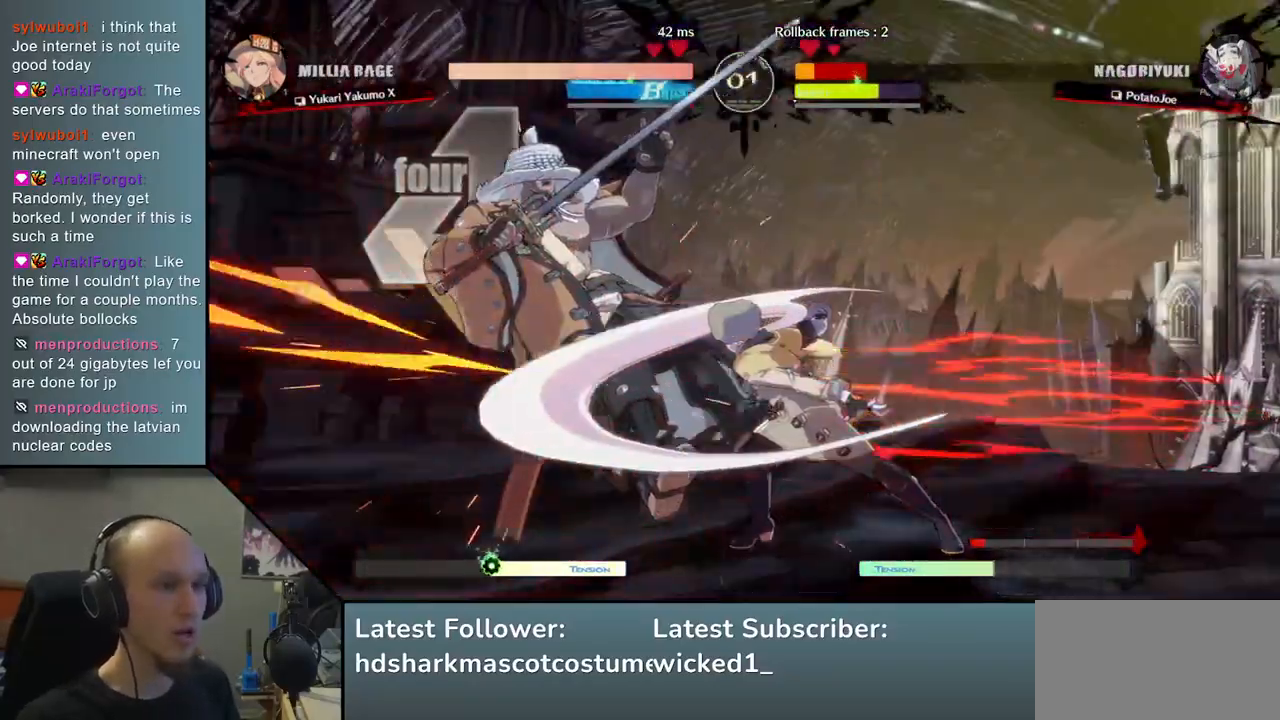
{"buttons": [], "left_stick": "down-left", "events": []}
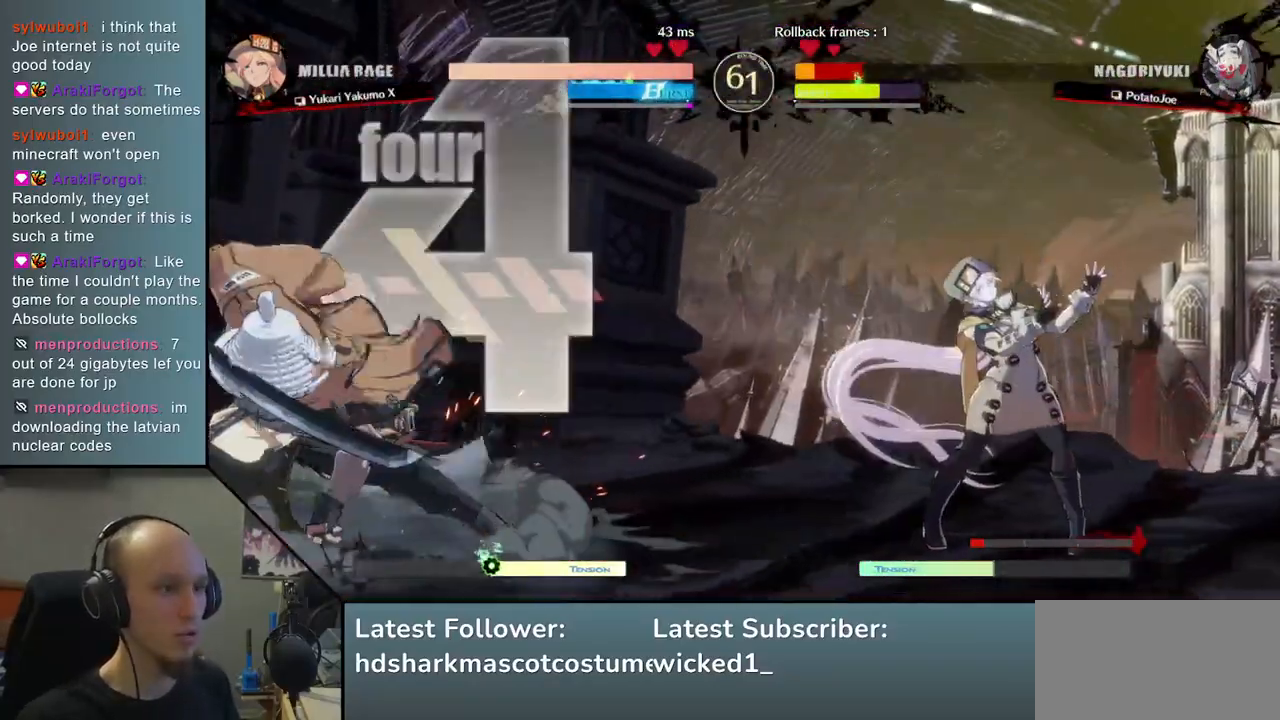
{"buttons": ["R1"], "left_stick": "right", "events": [[167, "left_stick", "right"], [433, "R1", "down"]]}
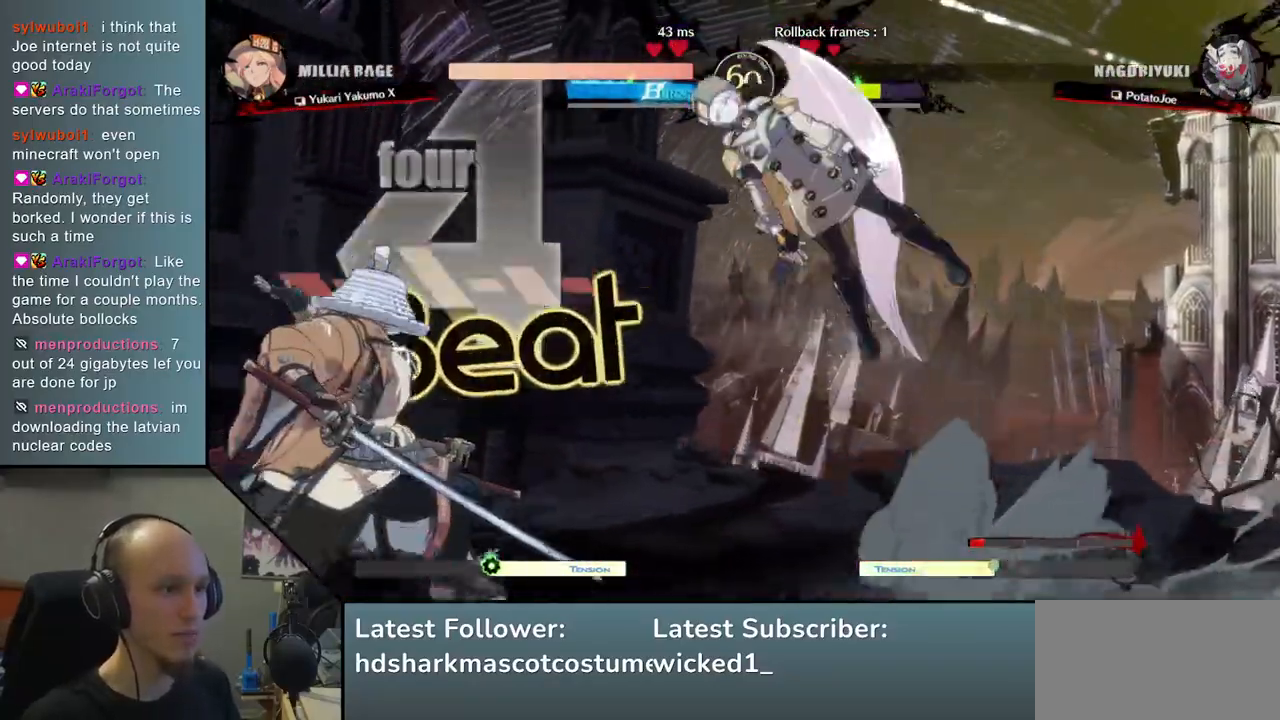
{"buttons": [], "left_stick": "left", "events": [[50, "R1", "up"], [267, "left_stick", "left"]]}
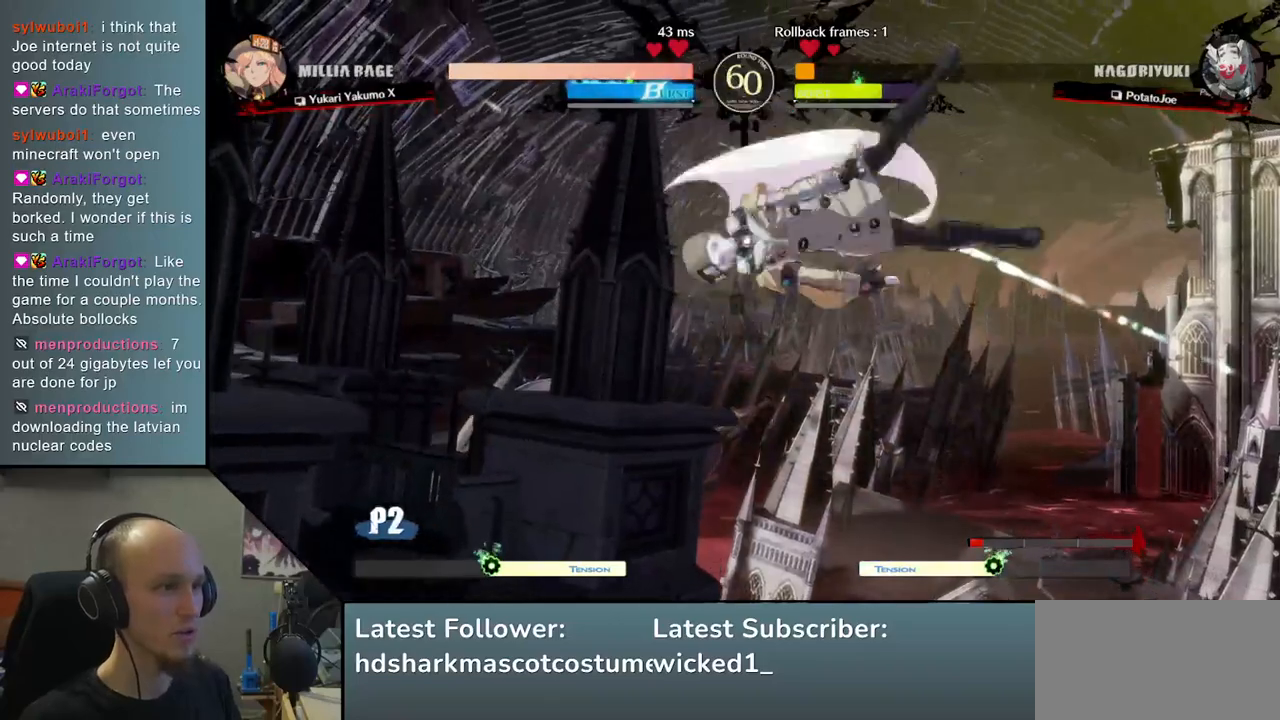
{"buttons": [], "left_stick": "center", "events": [[433, "left_stick", "center"]]}
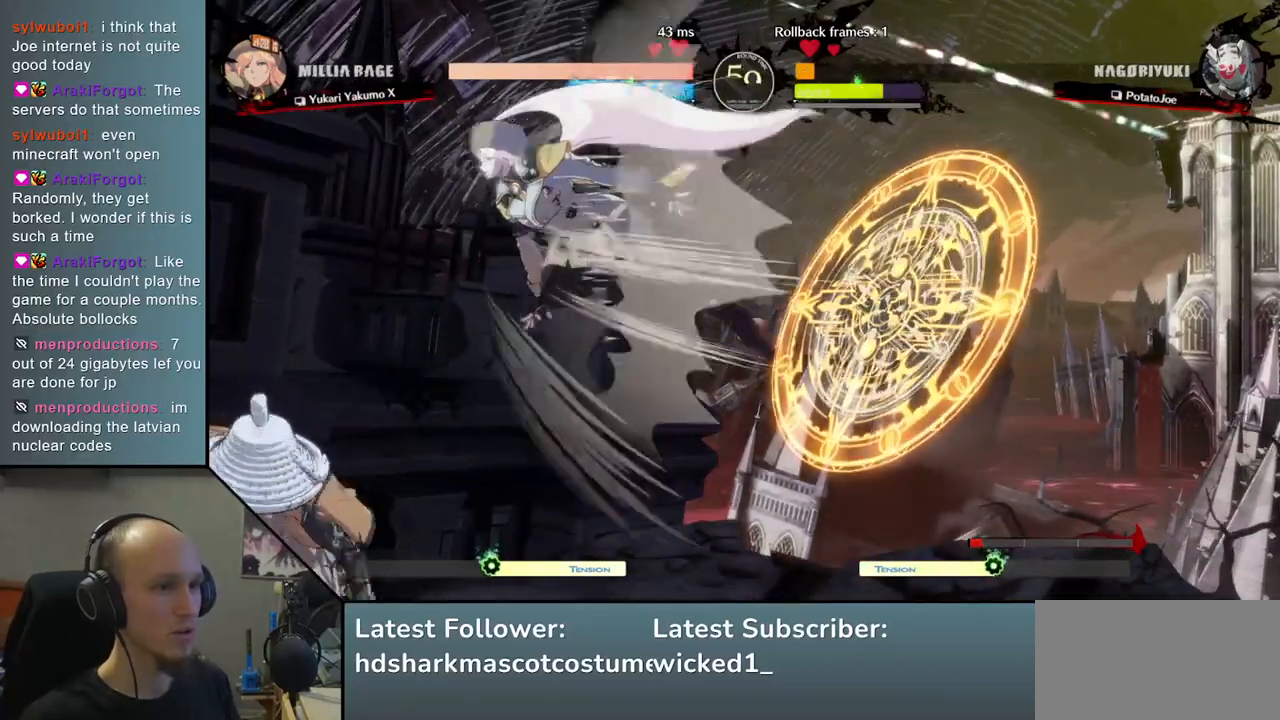
{"buttons": ["R1"], "left_stick": "center", "events": [[67, "R1", "down"], [133, "R1", "up"], [217, "R1", "down"], [267, "R1", "up"], [367, "R1", "down"], [417, "R1", "up"], [500, "R1", "down"]]}
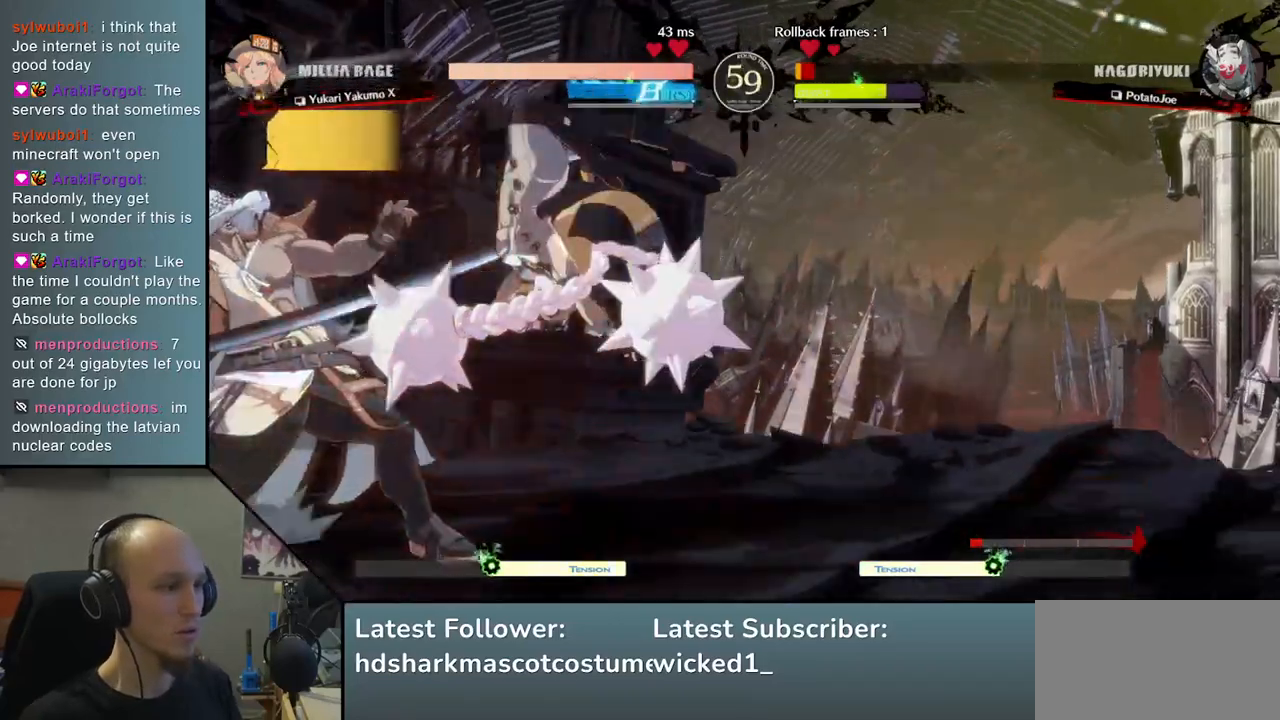
{"buttons": [], "left_stick": "down-left", "events": [[67, "R1", "up"], [133, "R1", "down"], [133, "left_stick", "down-left"], [233, "R1", "up"]]}
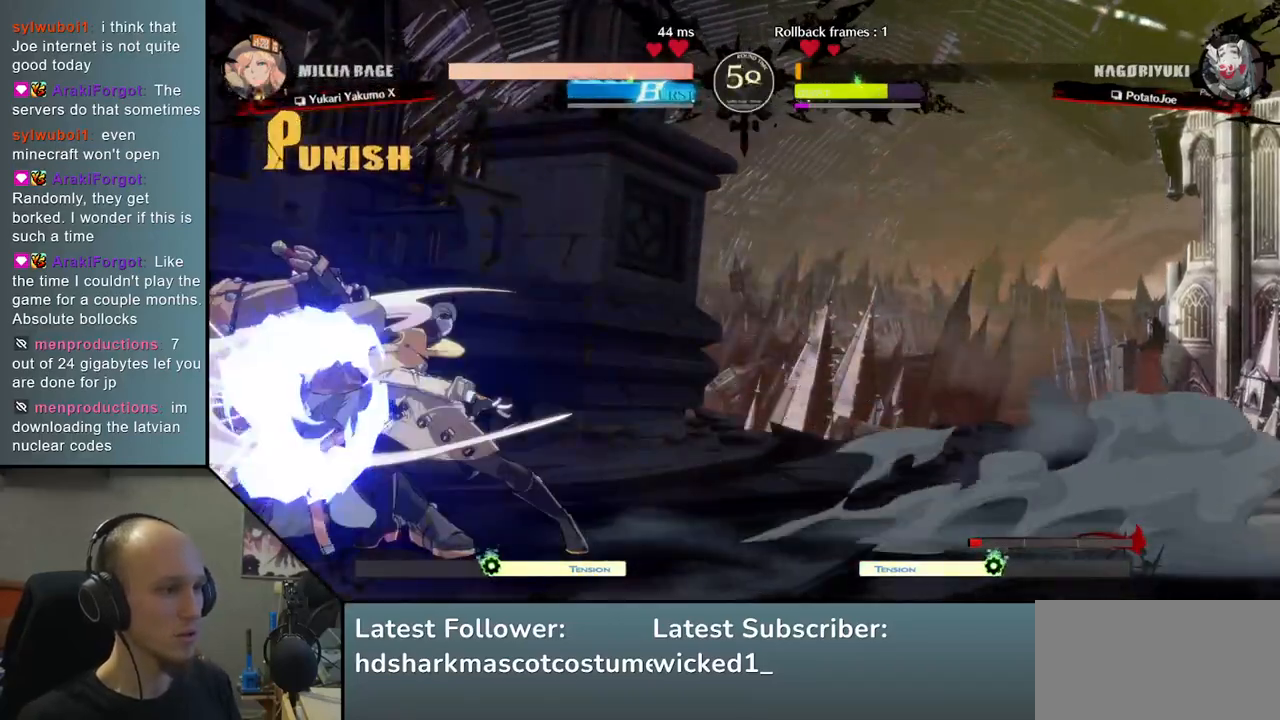
{"buttons": [], "left_stick": "down-left", "events": []}
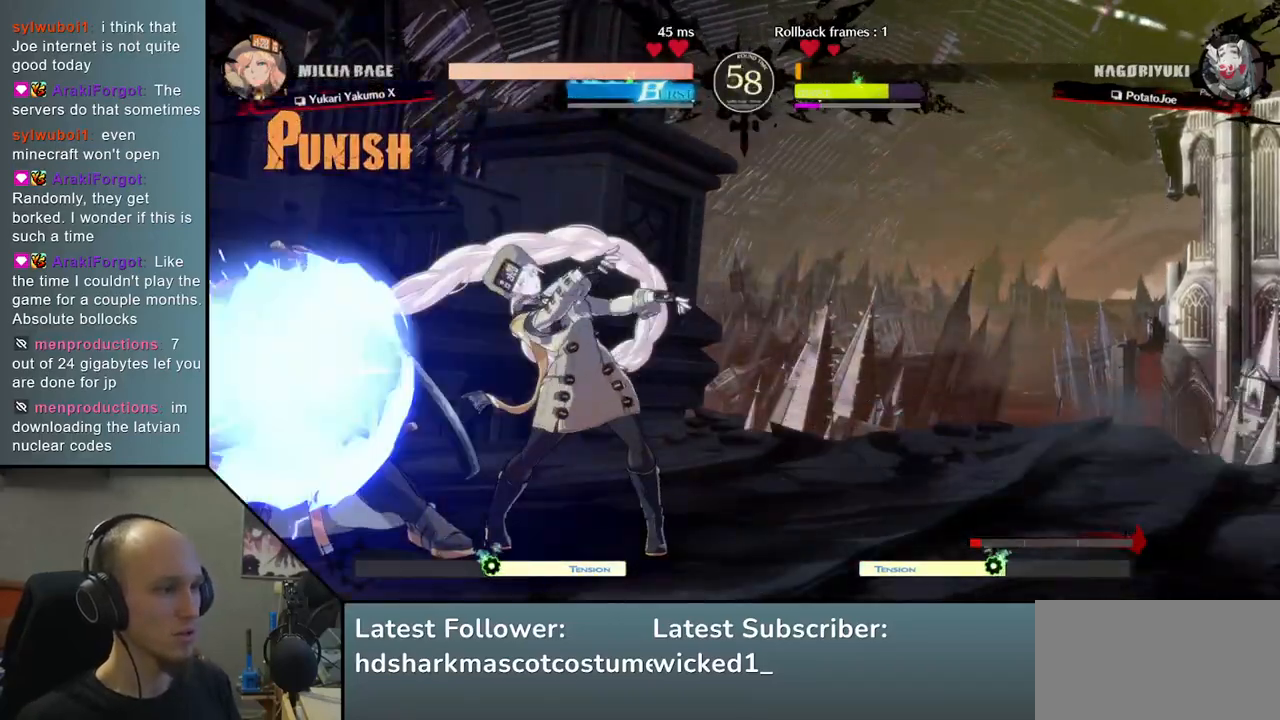
{"buttons": ["R1"], "left_stick": "right", "events": [[317, "left_stick", "right"], [333, "R1", "down"], [417, "R1", "up"], [500, "R1", "down"]]}
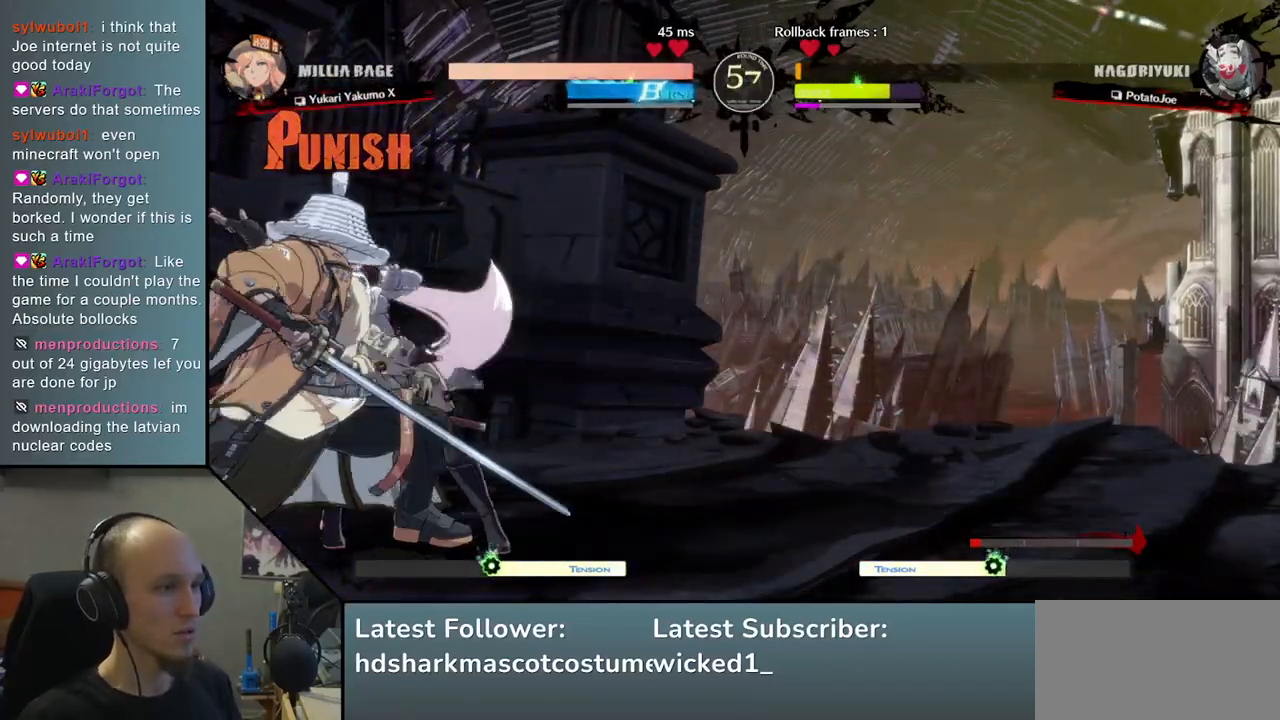
{"buttons": [], "left_stick": "center", "events": [[83, "R1", "up"], [183, "R1", "down"], [267, "R1", "up"], [450, "left_stick", "center"]]}
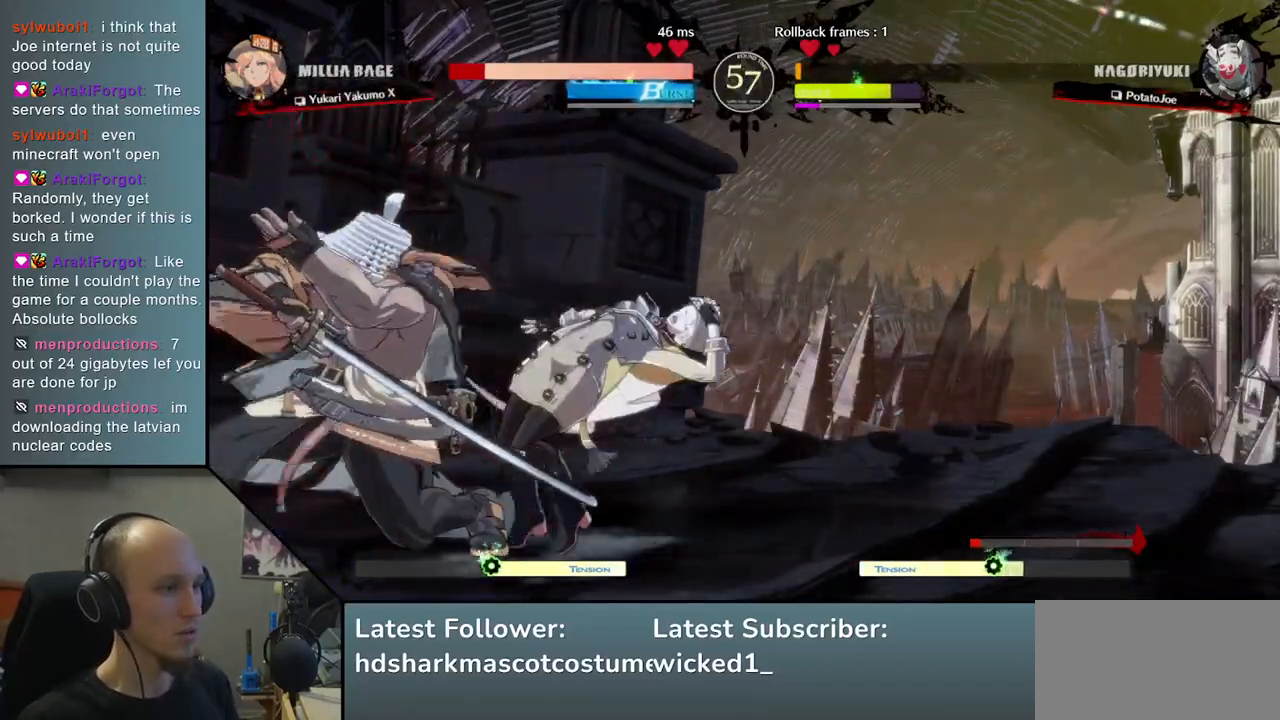
{"buttons": [], "left_stick": "down", "events": [[50, "TRIANGLE", "down"], [100, "left_stick", "down"], [133, "TRIANGLE", "up"], [233, "TRIANGLE", "down"], [283, "TRIANGLE", "up"], [383, "TRIANGLE", "down"], [467, "TRIANGLE", "up"]]}
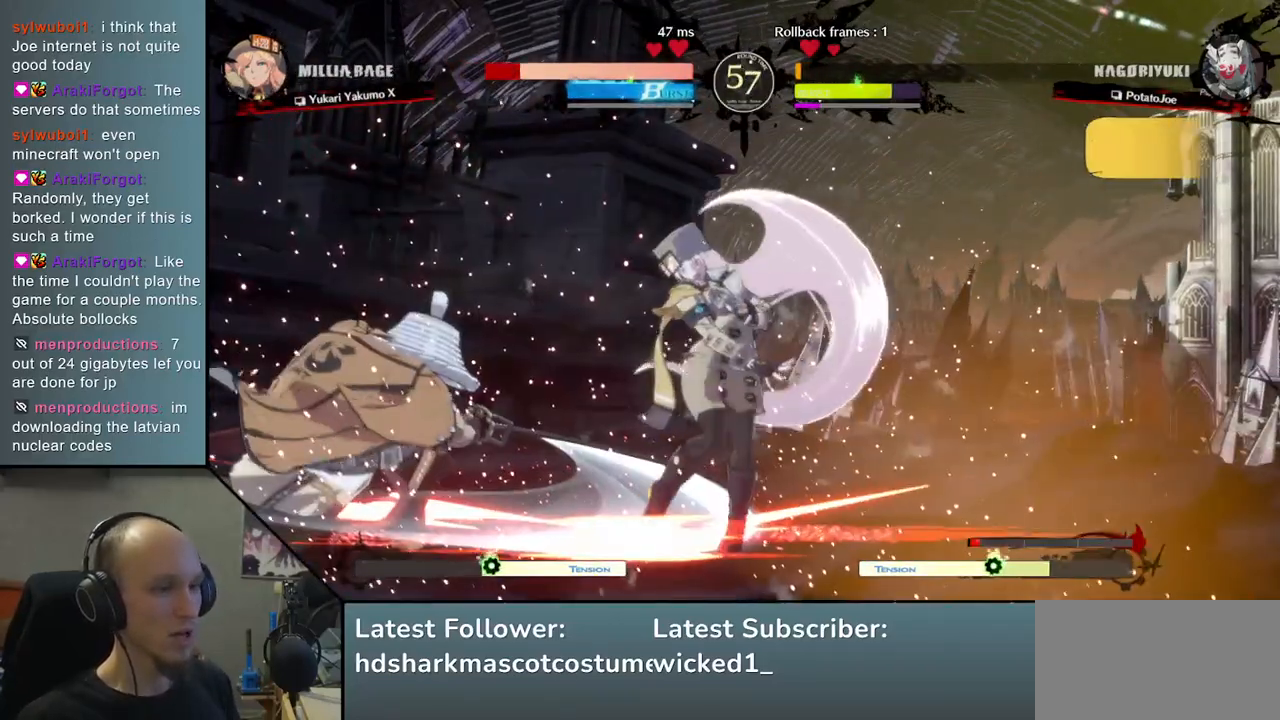
{"buttons": [], "left_stick": "center", "events": [[67, "left_stick", "center"], [133, "SQUARE", "down"], [267, "SQUARE", "up"]]}
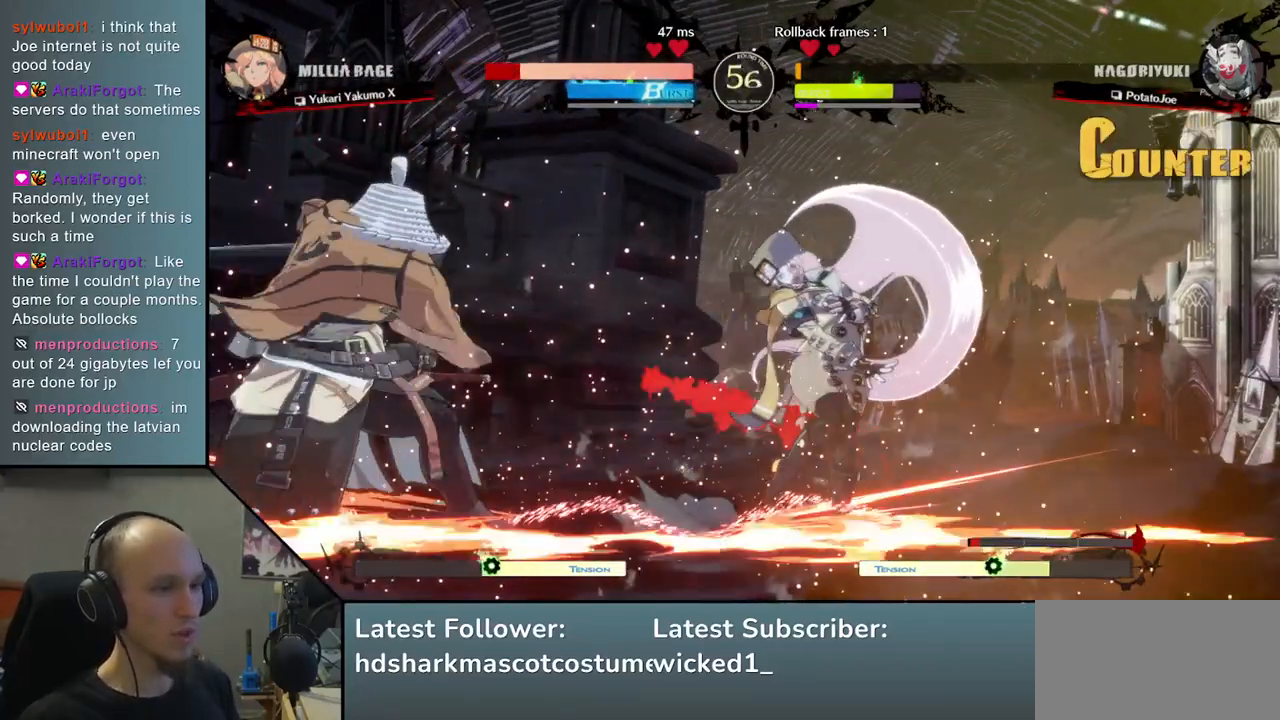
{"buttons": ["SQUARE"], "left_stick": "left", "events": [[167, "left_stick", "right"], [283, "left_stick", "down"], [367, "left_stick", "left"], [400, "SQUARE", "down"]]}
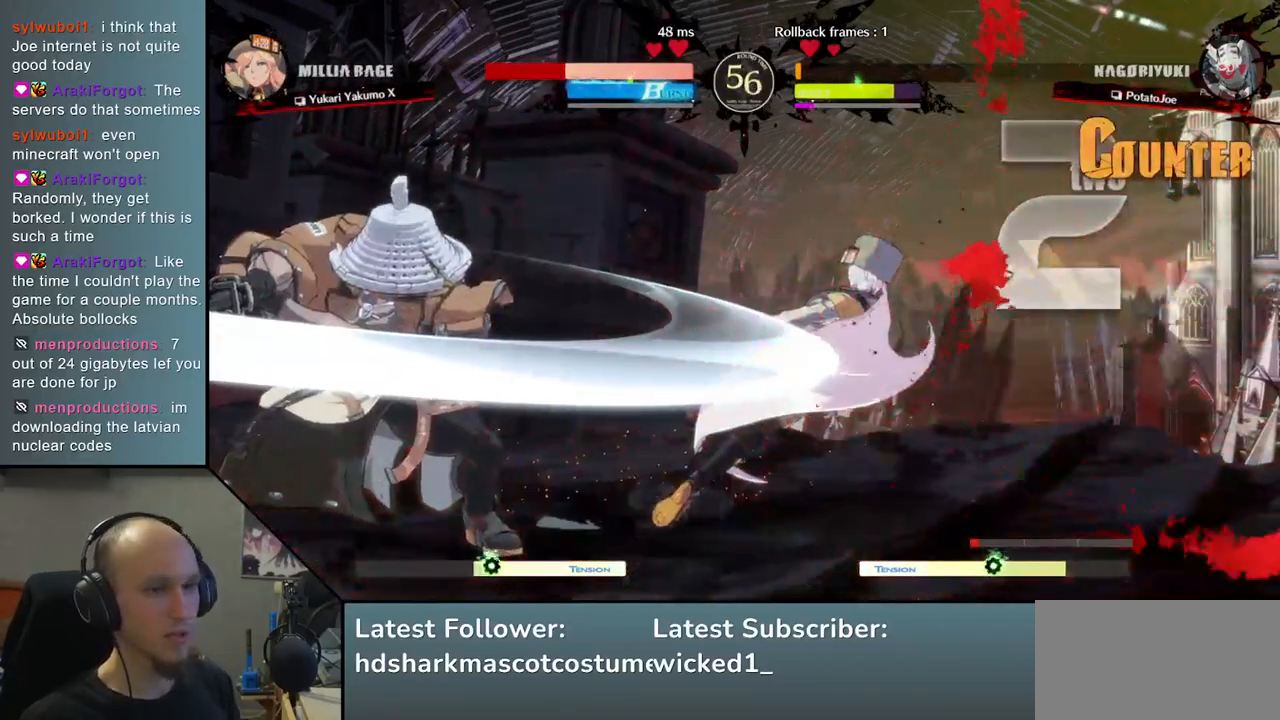
{"buttons": [], "left_stick": "right", "events": [[33, "left_stick", "center"], [67, "SQUARE", "up"], [133, "left_stick", "right"]]}
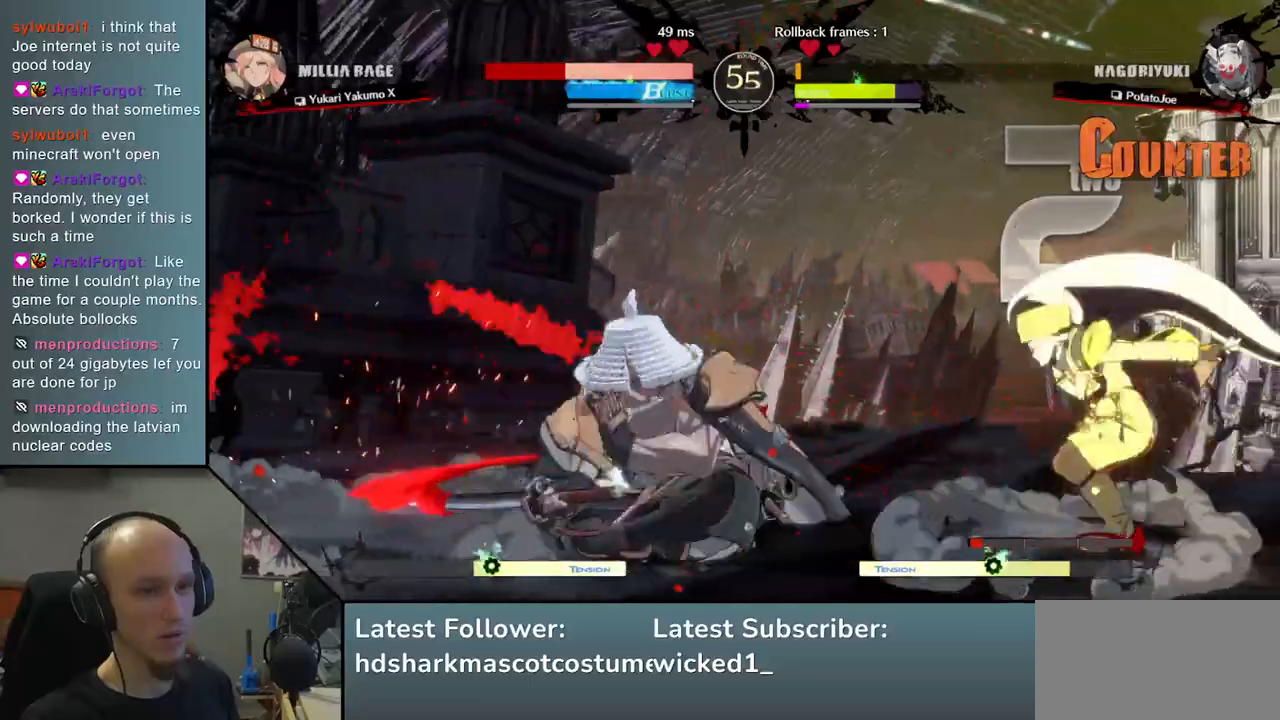
{"buttons": [], "left_stick": "center", "events": [[17, "left_stick", "center"], [150, "TRIANGLE", "down"], [233, "TRIANGLE", "up"], [350, "TRIANGLE", "down"], [450, "TRIANGLE", "up"]]}
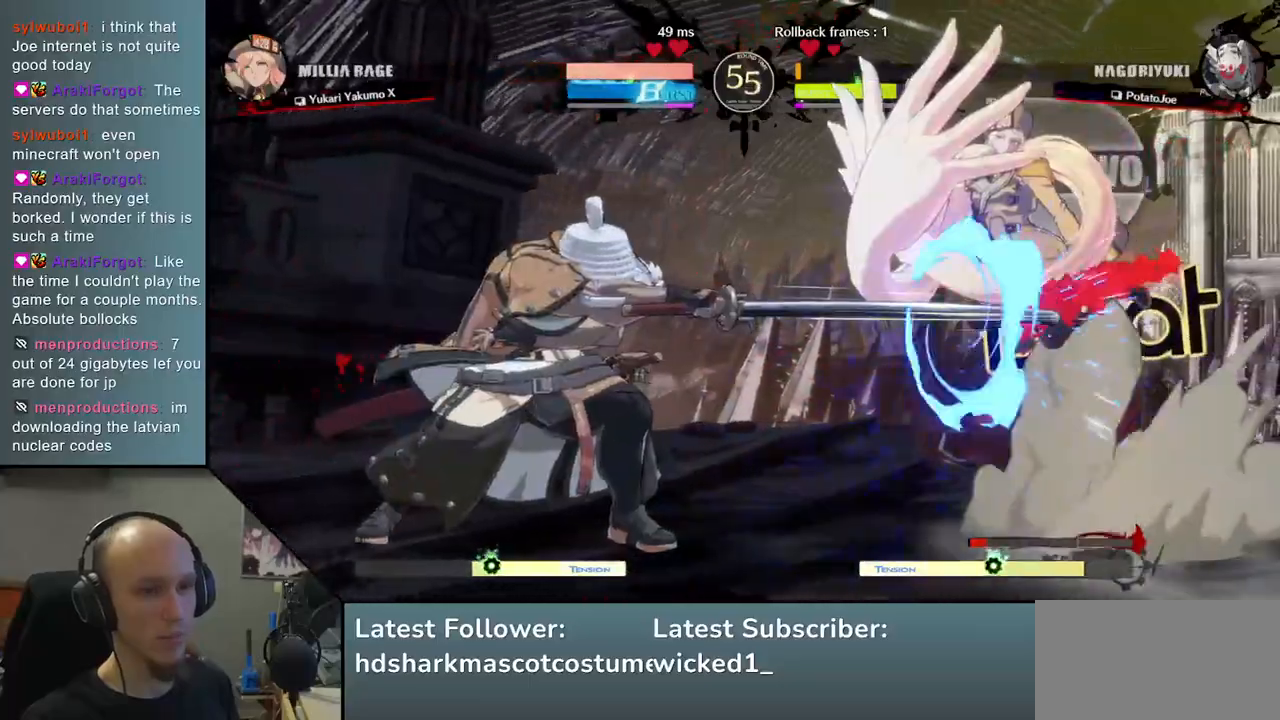
{"buttons": [], "left_stick": "center", "events": [[33, "TRIANGLE", "down"], [133, "TRIANGLE", "up"], [233, "TRIANGLE", "down"], [333, "TRIANGLE", "up"]]}
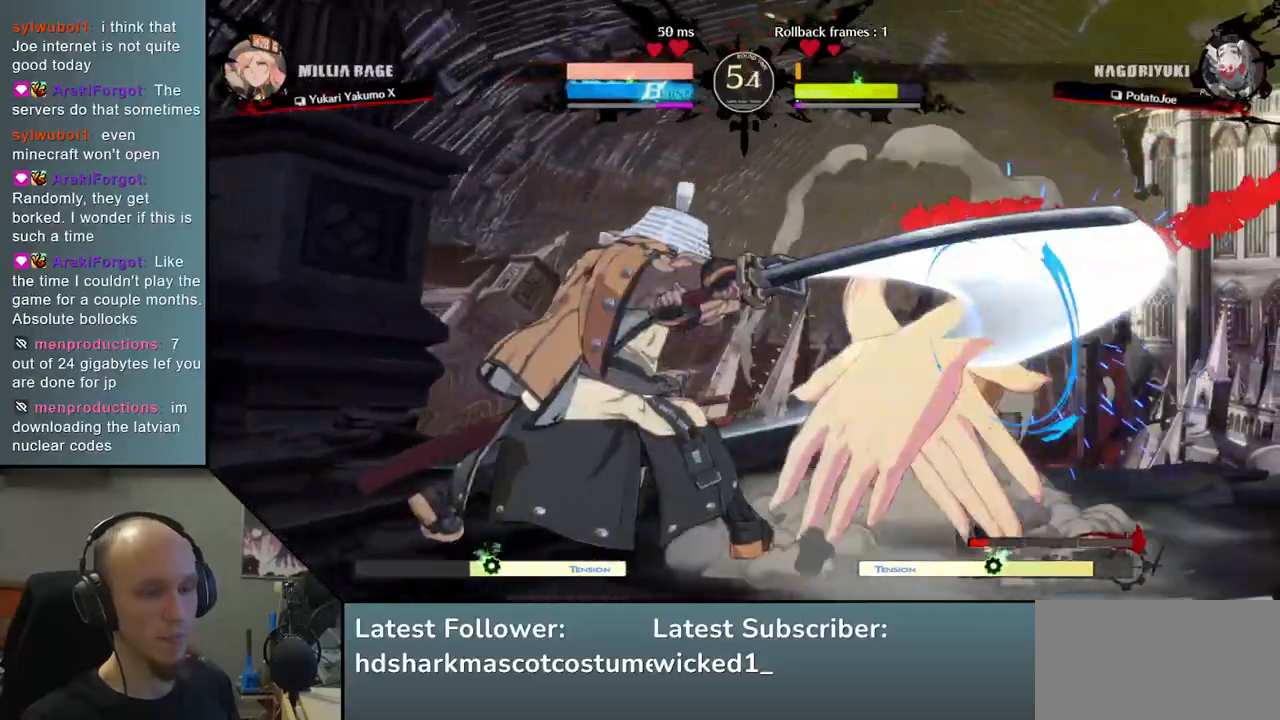
{"buttons": ["TRIANGLE"], "left_stick": "down-left", "events": [[33, "left_stick", "down"], [117, "left_stick", "right"], [200, "left_stick", "down"], [283, "left_stick", "right"], [400, "left_stick", "down-left"], [483, "TRIANGLE", "down"]]}
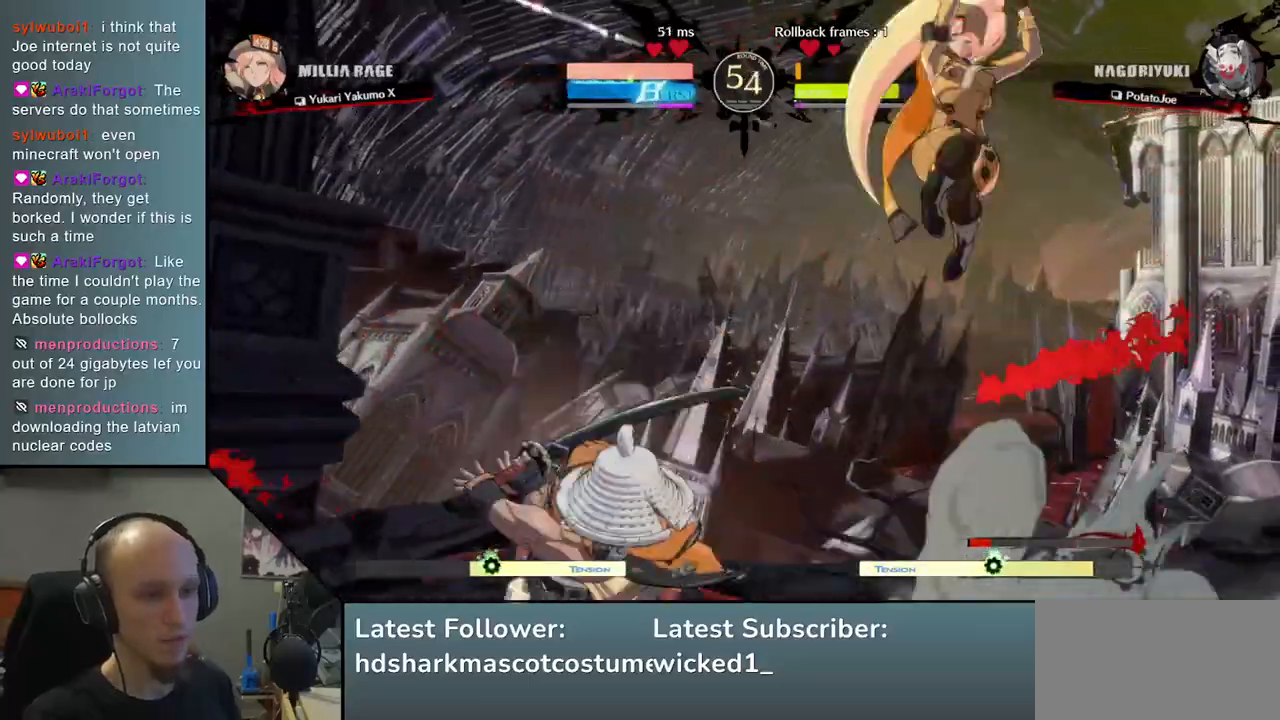
{"buttons": [], "left_stick": "left", "events": [[17, "left_stick", "down"], [150, "TRIANGLE", "up"], [267, "left_stick", "left"]]}
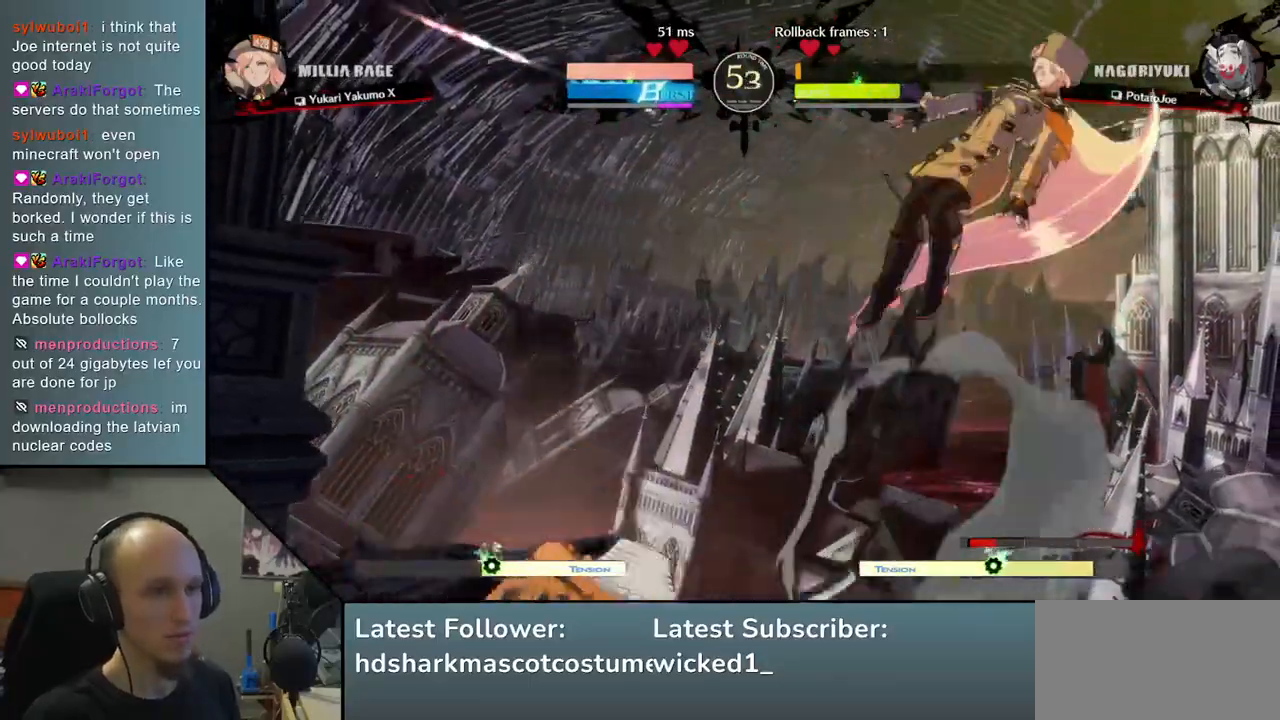
{"buttons": [], "left_stick": "left", "events": []}
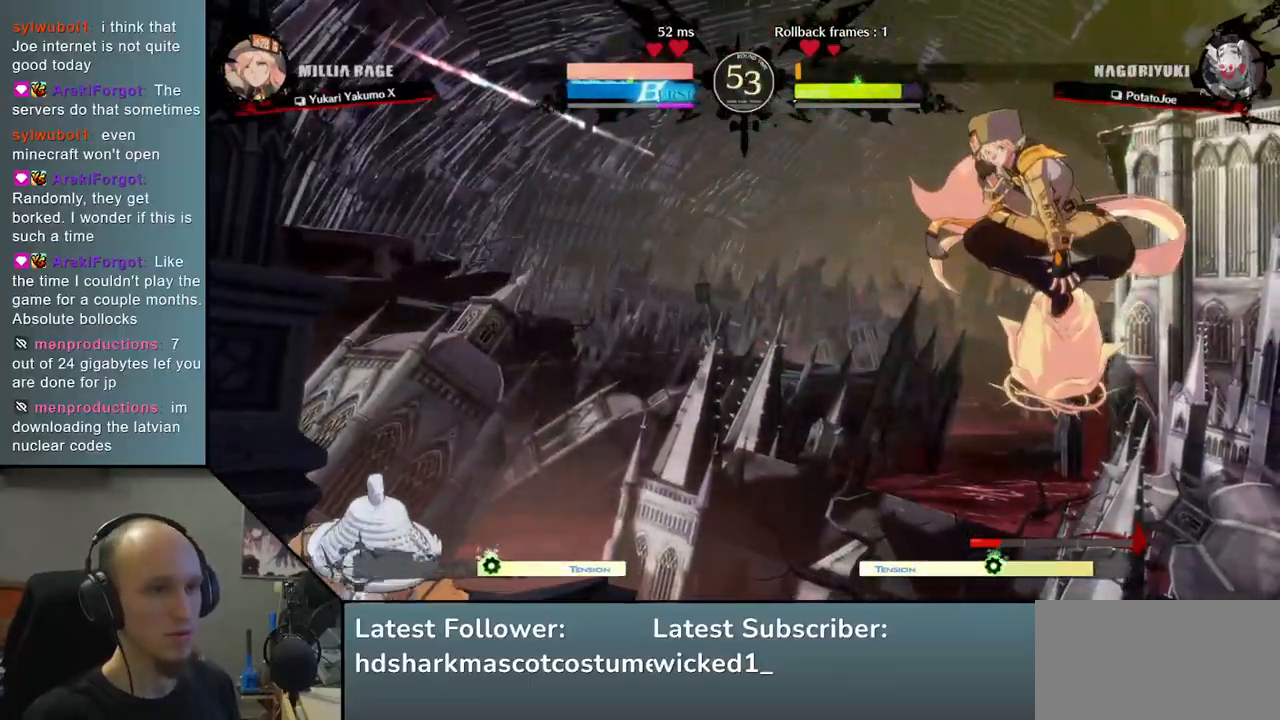
{"buttons": [], "left_stick": "right", "events": [[167, "left_stick", "right"], [250, "R1", "down"], [400, "R1", "up"]]}